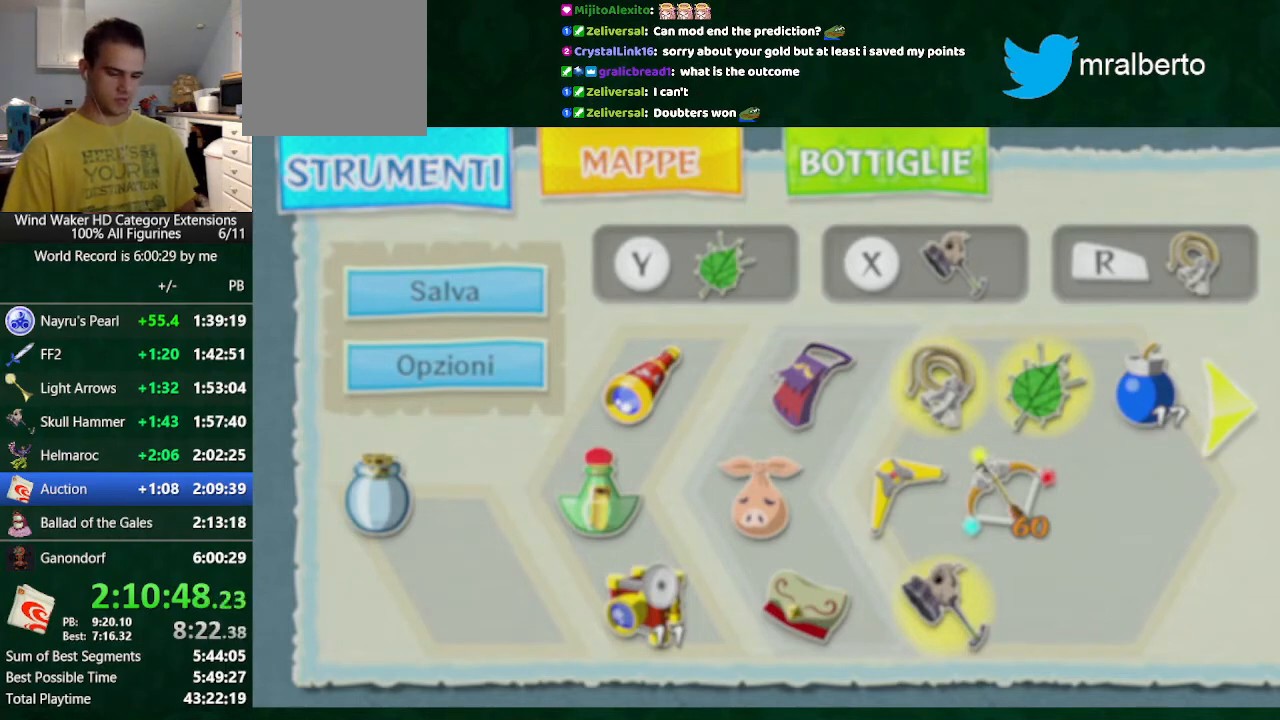
Gameplay with a controller (Nintendo layout); each line is a JSON object with the inputs held at the frame after it. "events" lists button and stick changes between this image and that frame as [ms after this image, input, new state], when the widget could be followed in between. Not read: L3 R3 TOUCHPAD.
{"buttons": ["B"], "left_stick": "up", "right_stick": "center", "events": []}
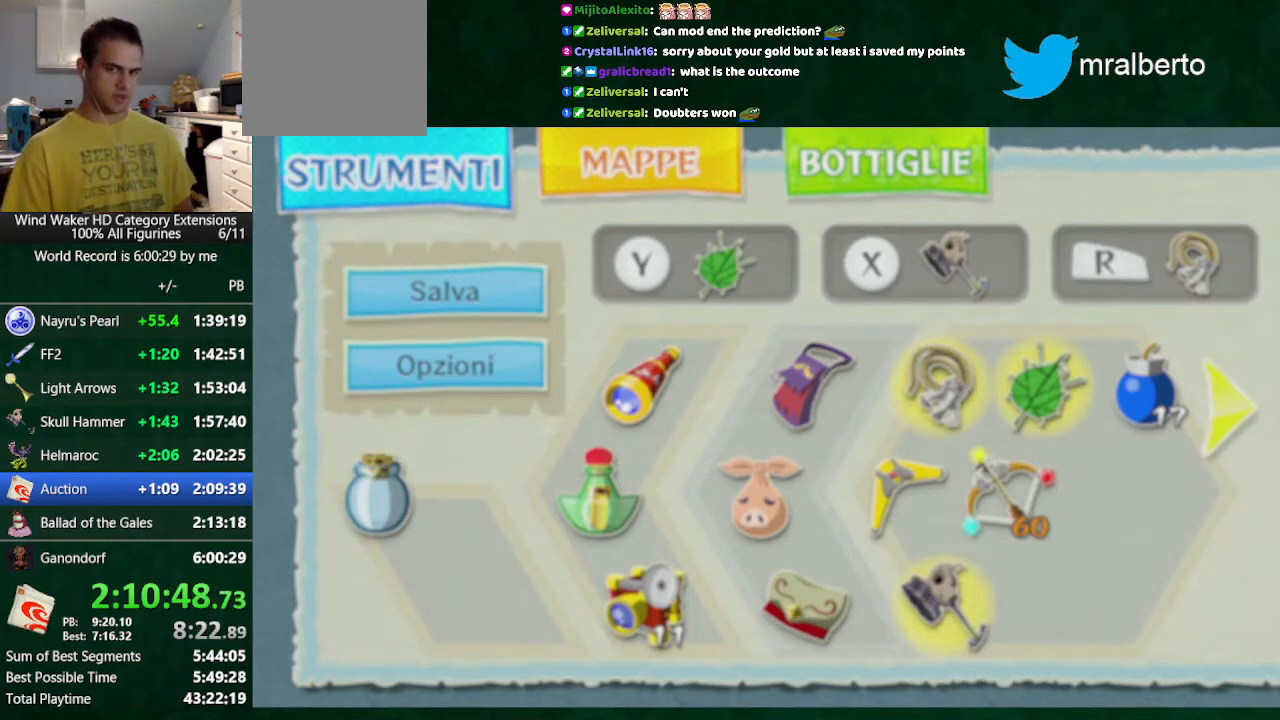
{"buttons": ["B"], "left_stick": "up", "right_stick": "center", "events": []}
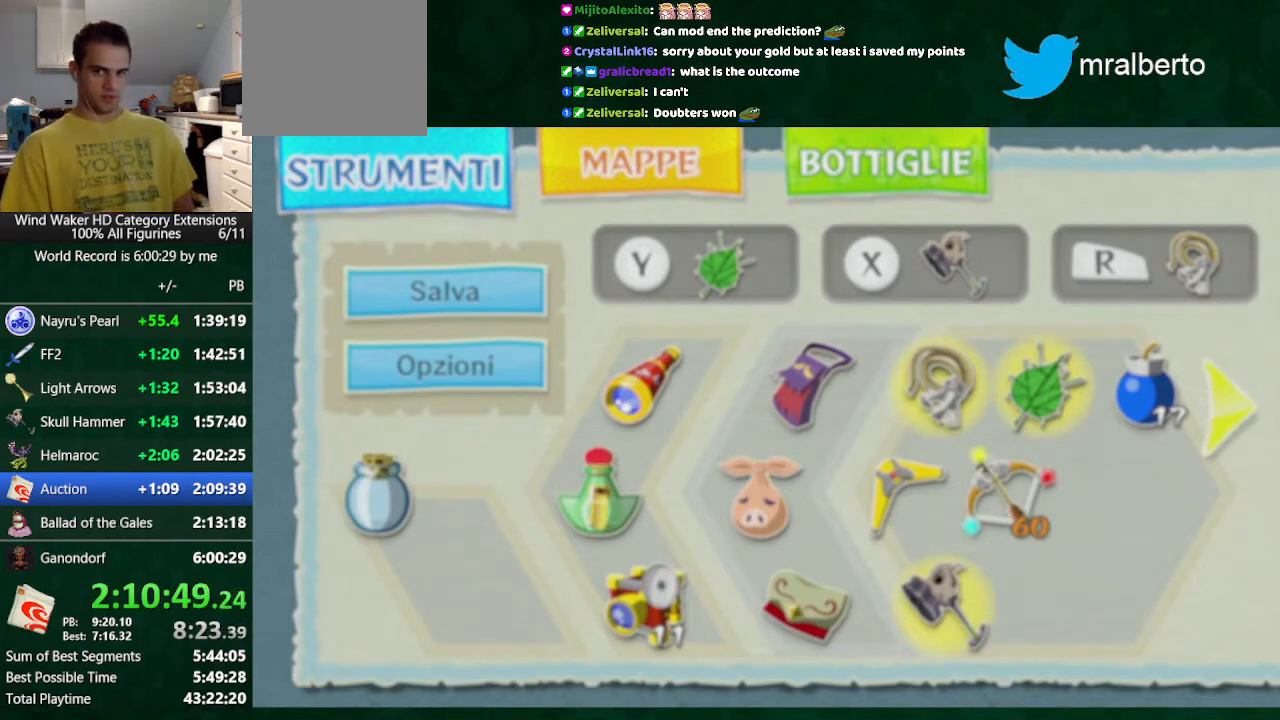
{"buttons": ["B"], "left_stick": "up", "right_stick": "center", "events": []}
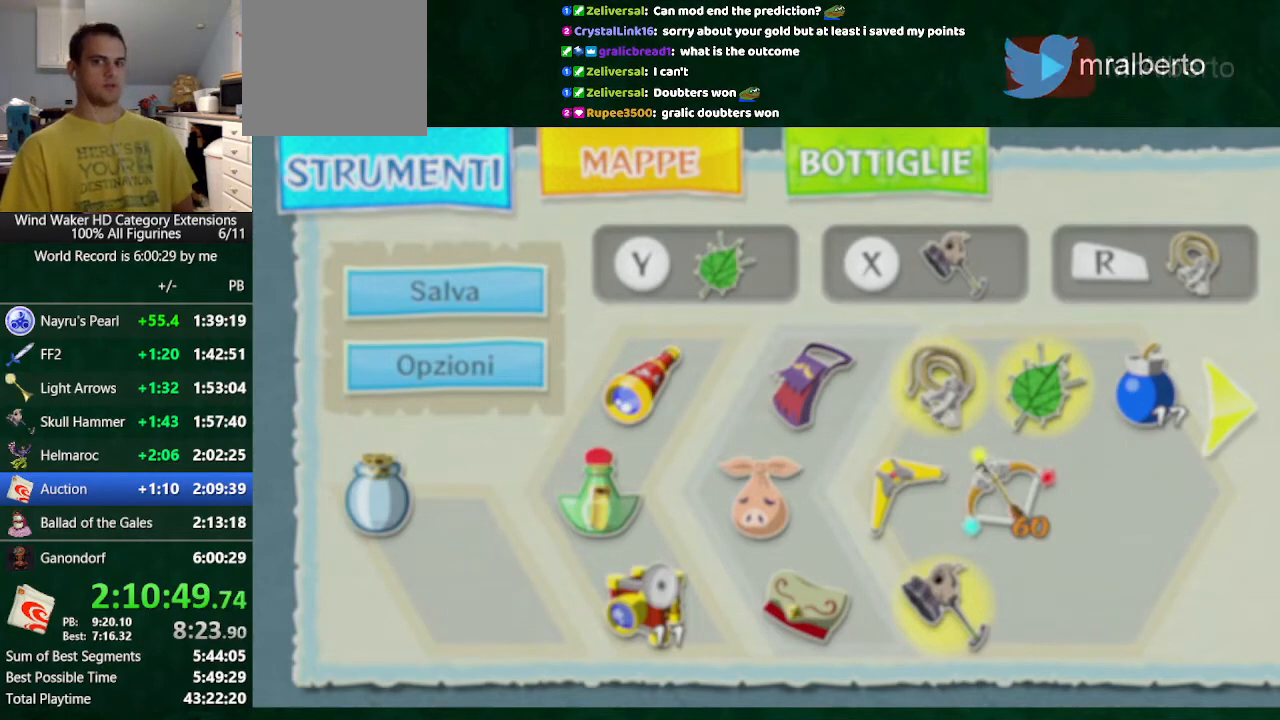
{"buttons": ["B"], "left_stick": "center", "right_stick": "center", "events": [[133, "left_stick", "center"]]}
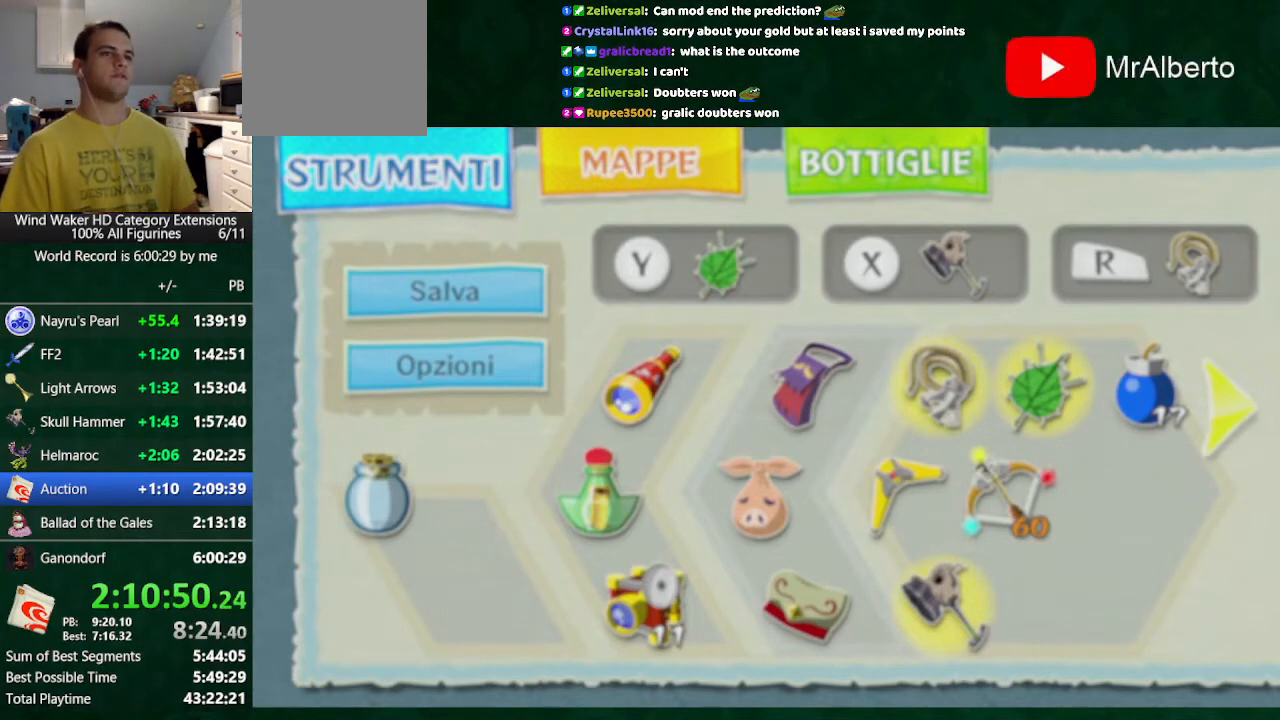
{"buttons": ["B"], "left_stick": "center", "right_stick": "center", "events": []}
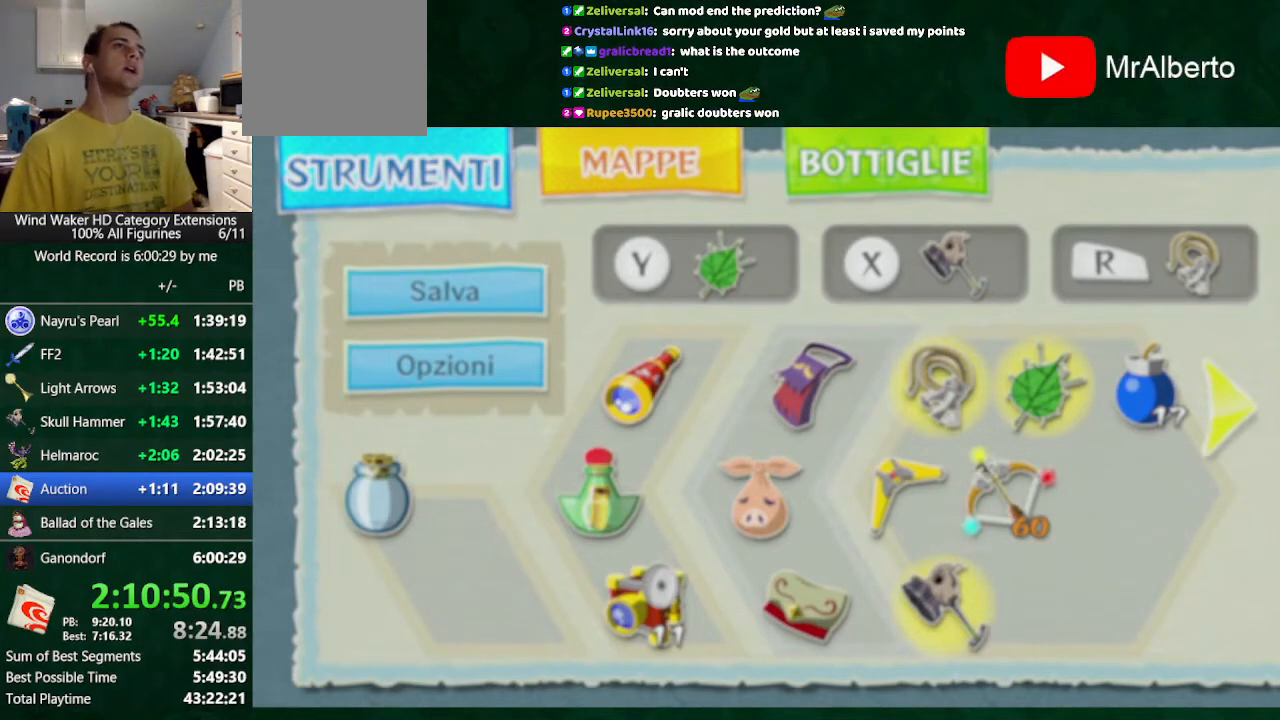
{"buttons": ["B"], "left_stick": "center", "right_stick": "center", "events": []}
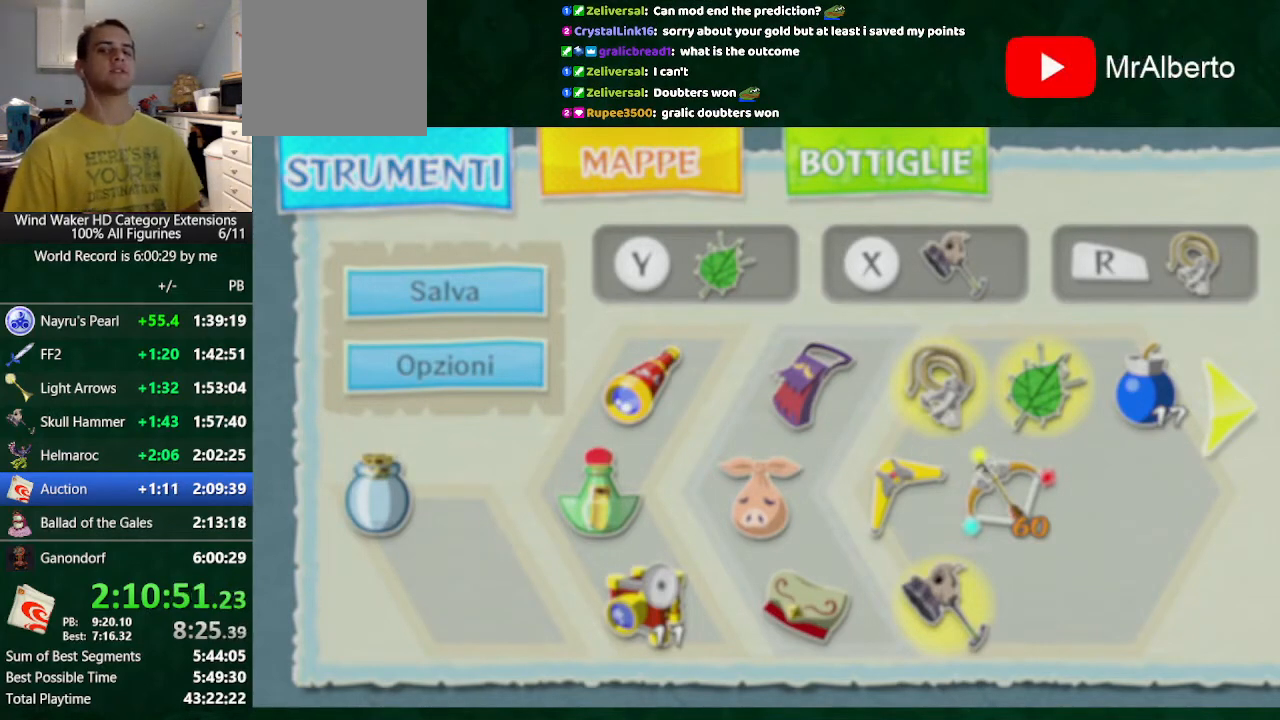
{"buttons": ["B"], "left_stick": "center", "right_stick": "center", "events": []}
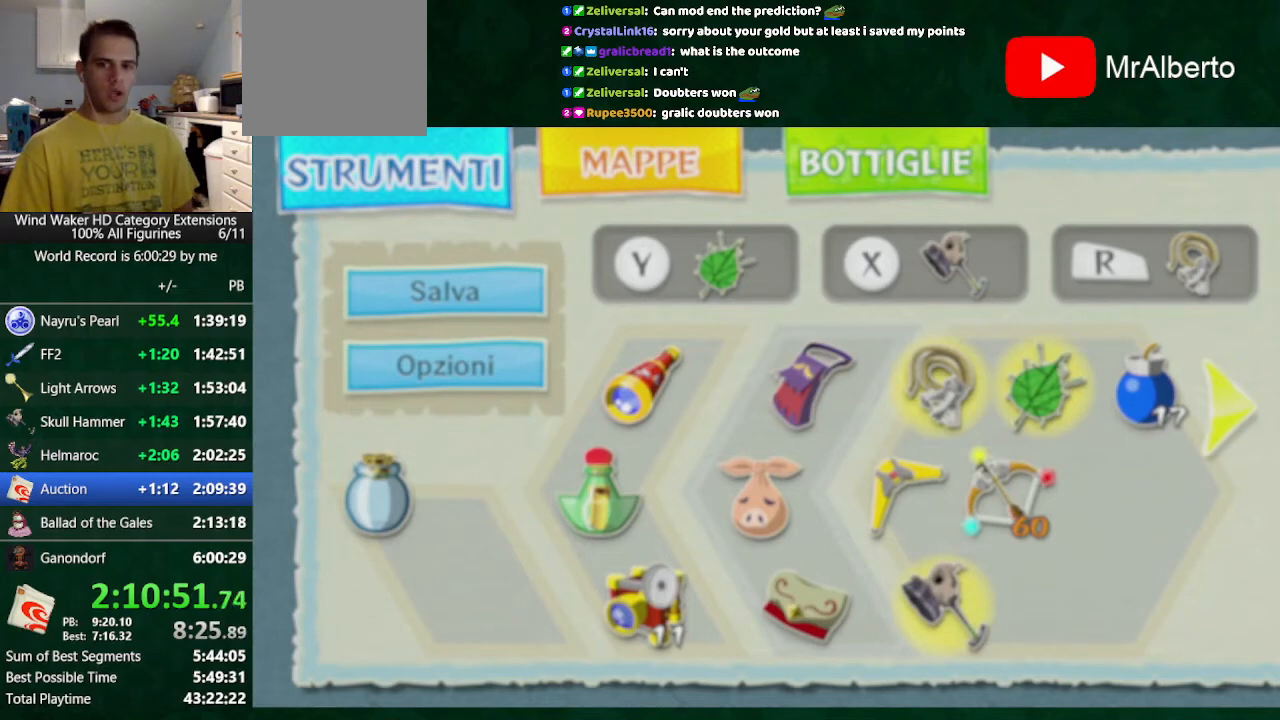
{"buttons": ["B"], "left_stick": "center", "right_stick": "center", "events": []}
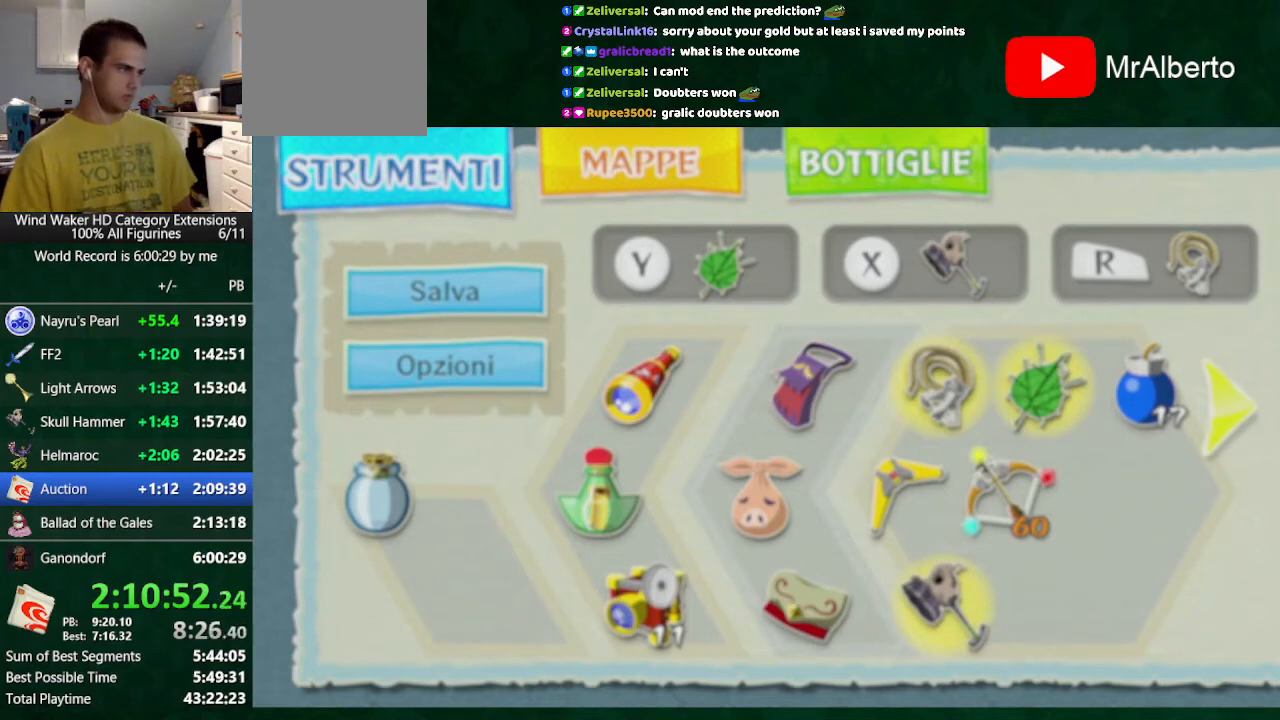
{"buttons": ["B"], "left_stick": "center", "right_stick": "center", "events": []}
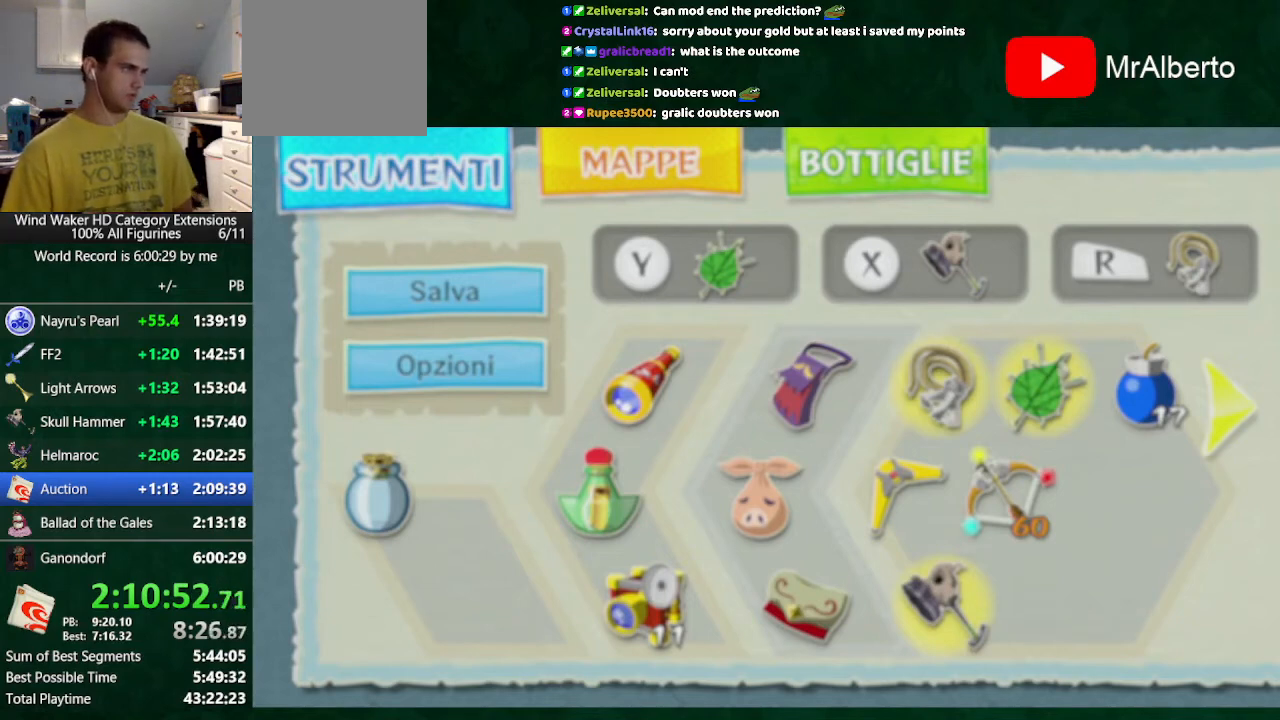
{"buttons": ["B"], "left_stick": "center", "right_stick": "center", "events": []}
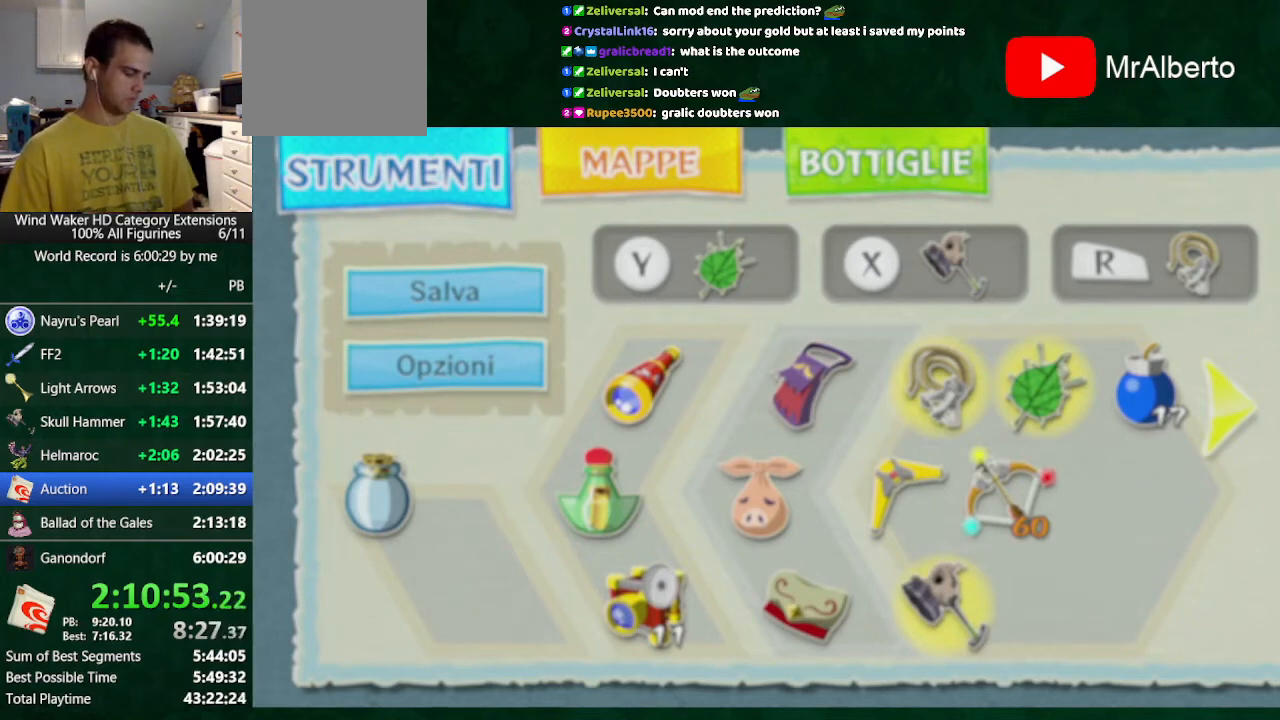
{"buttons": ["B"], "left_stick": "center", "right_stick": "center", "events": []}
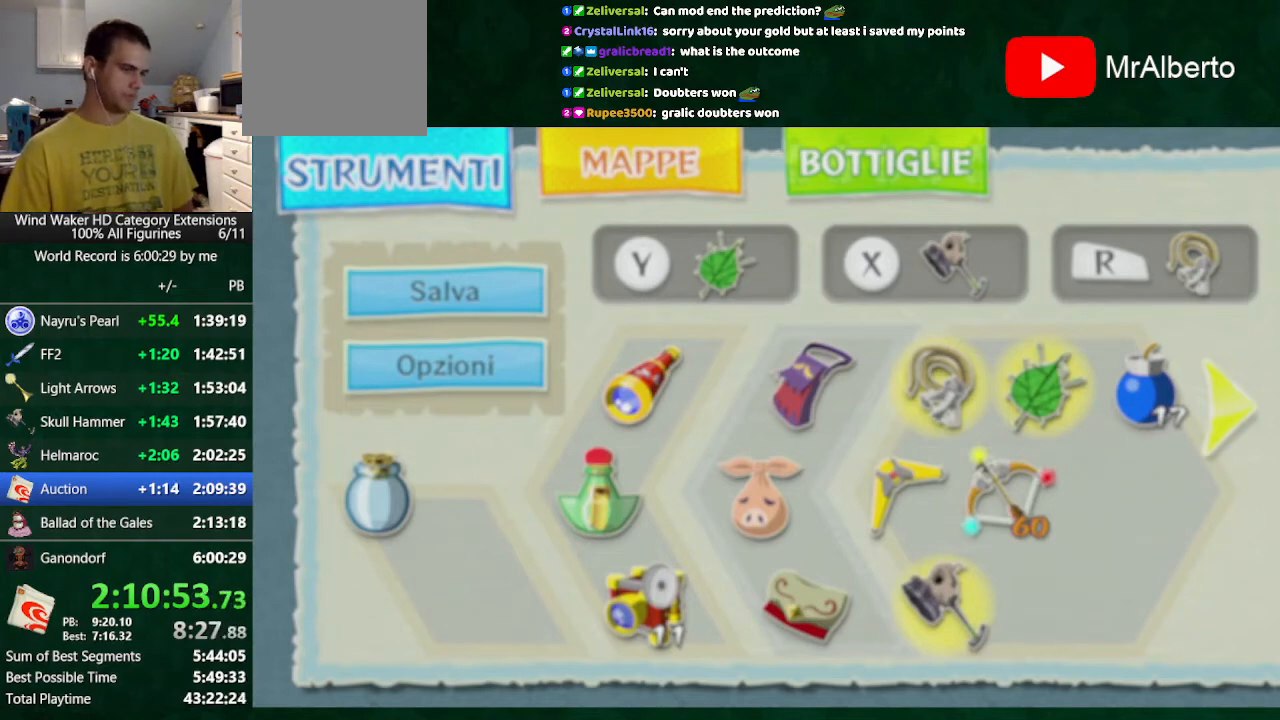
{"buttons": ["B"], "left_stick": "center", "right_stick": "center", "events": []}
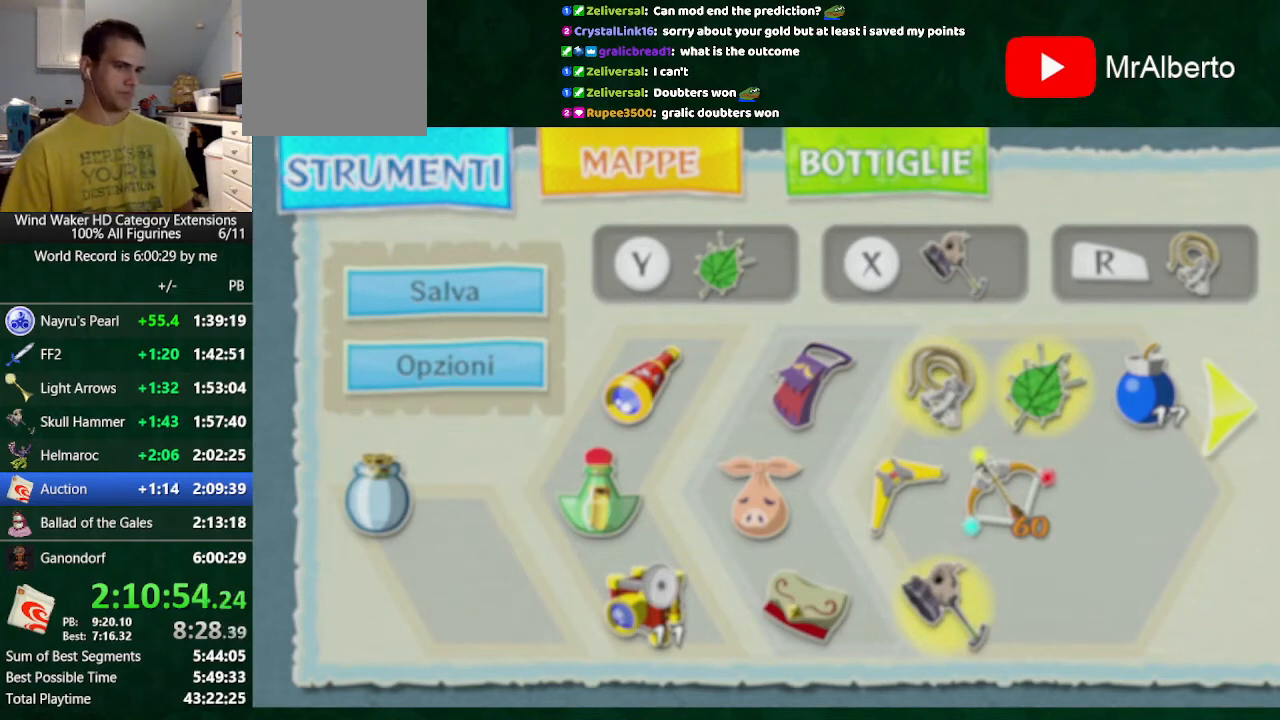
{"buttons": ["B"], "left_stick": "center", "right_stick": "center", "events": []}
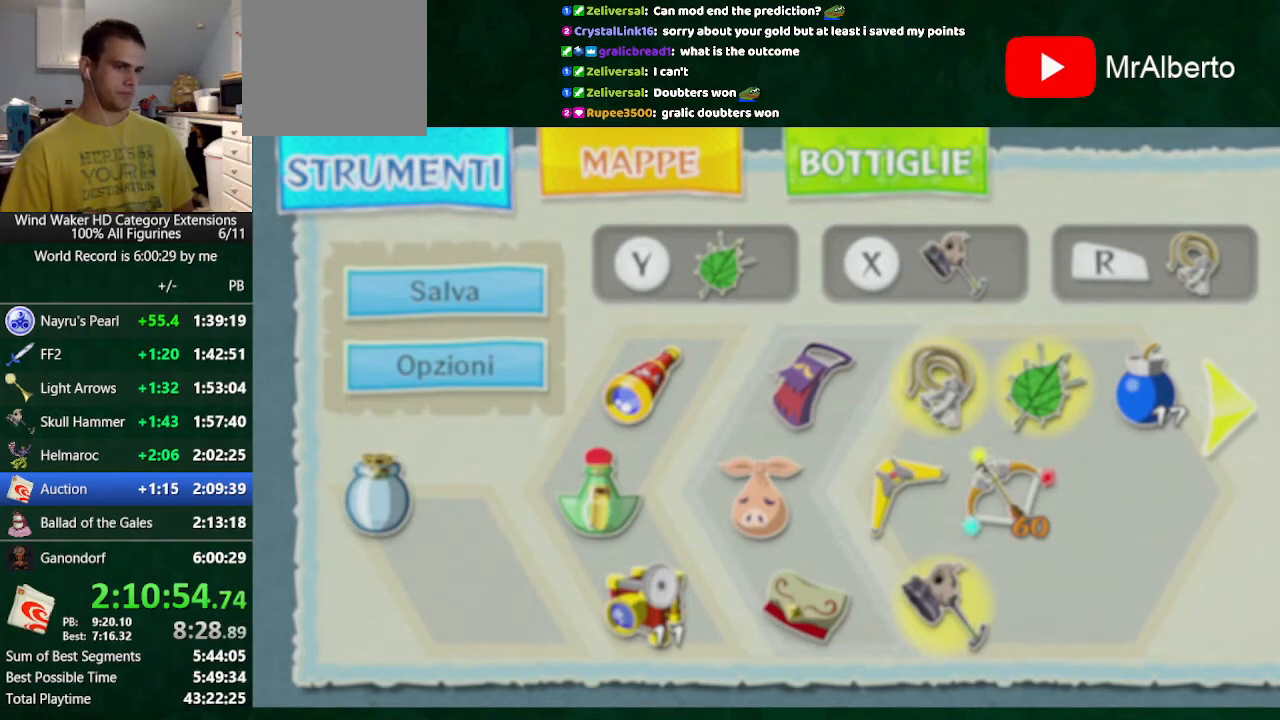
{"buttons": ["B"], "left_stick": "center", "right_stick": "center", "events": []}
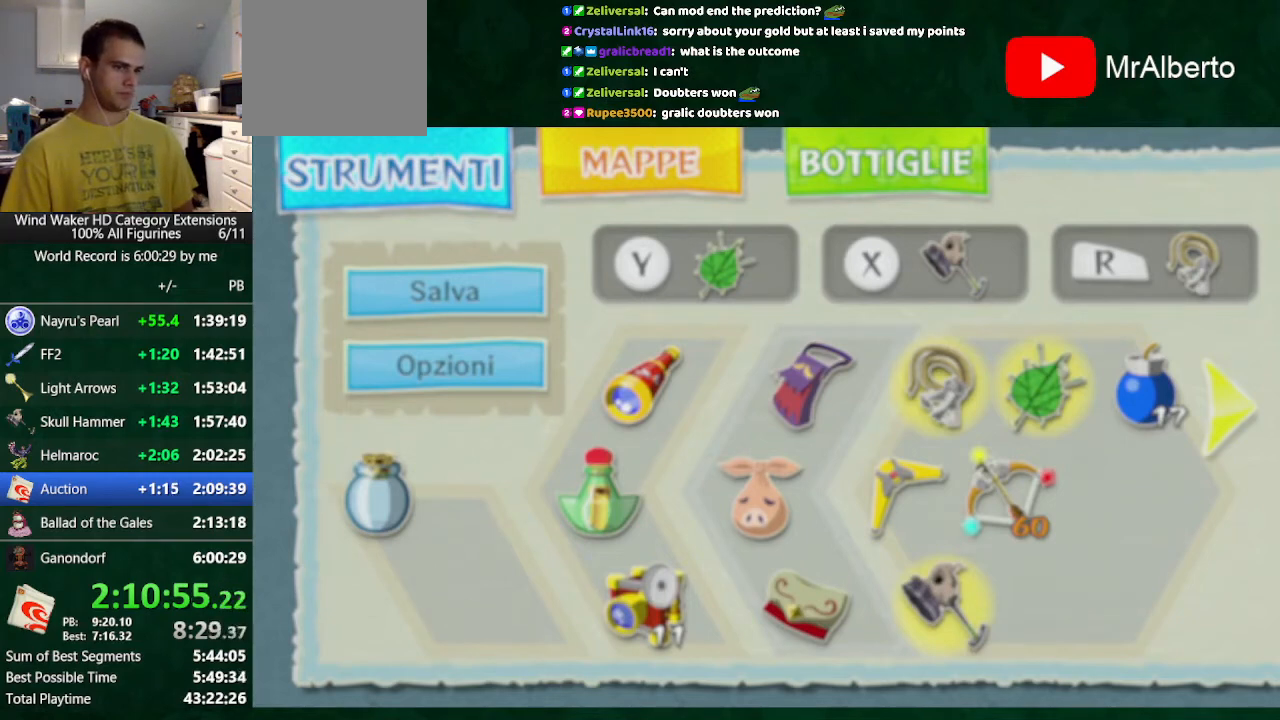
{"buttons": ["B"], "left_stick": "center", "right_stick": "center", "events": [[100, "A", "down"], [133, "A", "up"]]}
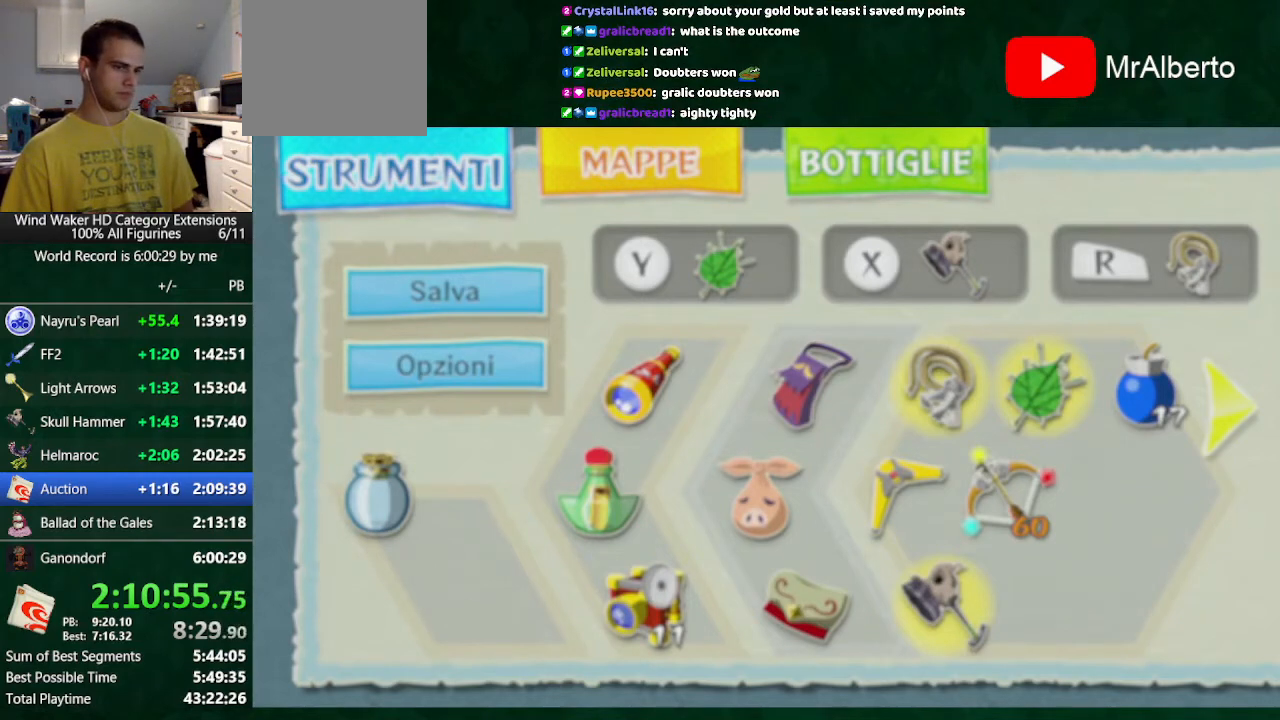
{"buttons": ["B"], "left_stick": "center", "right_stick": "center", "events": [[133, "A", "down"], [233, "A", "up"]]}
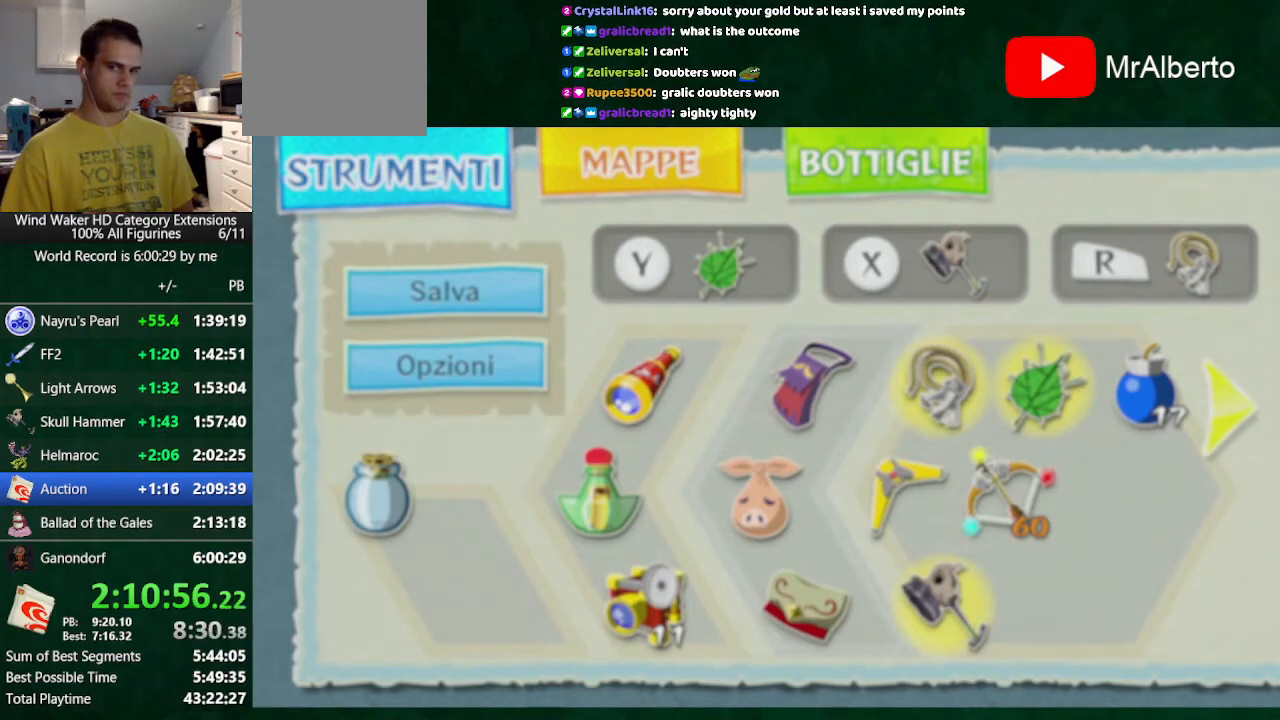
{"buttons": ["A", "B"], "left_stick": "center", "right_stick": "center", "events": [[500, "A", "down"]]}
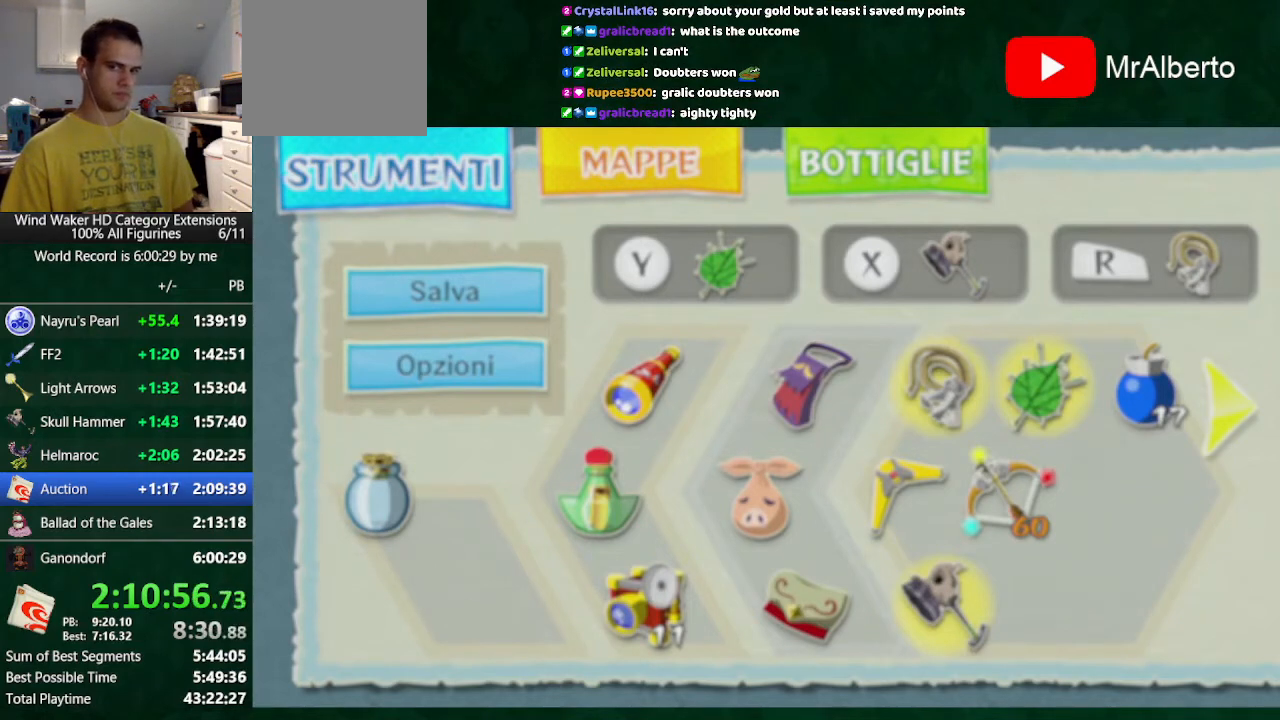
{"buttons": ["A", "B"], "left_stick": "center", "right_stick": "center", "events": [[100, "A", "up"], [500, "A", "down"]]}
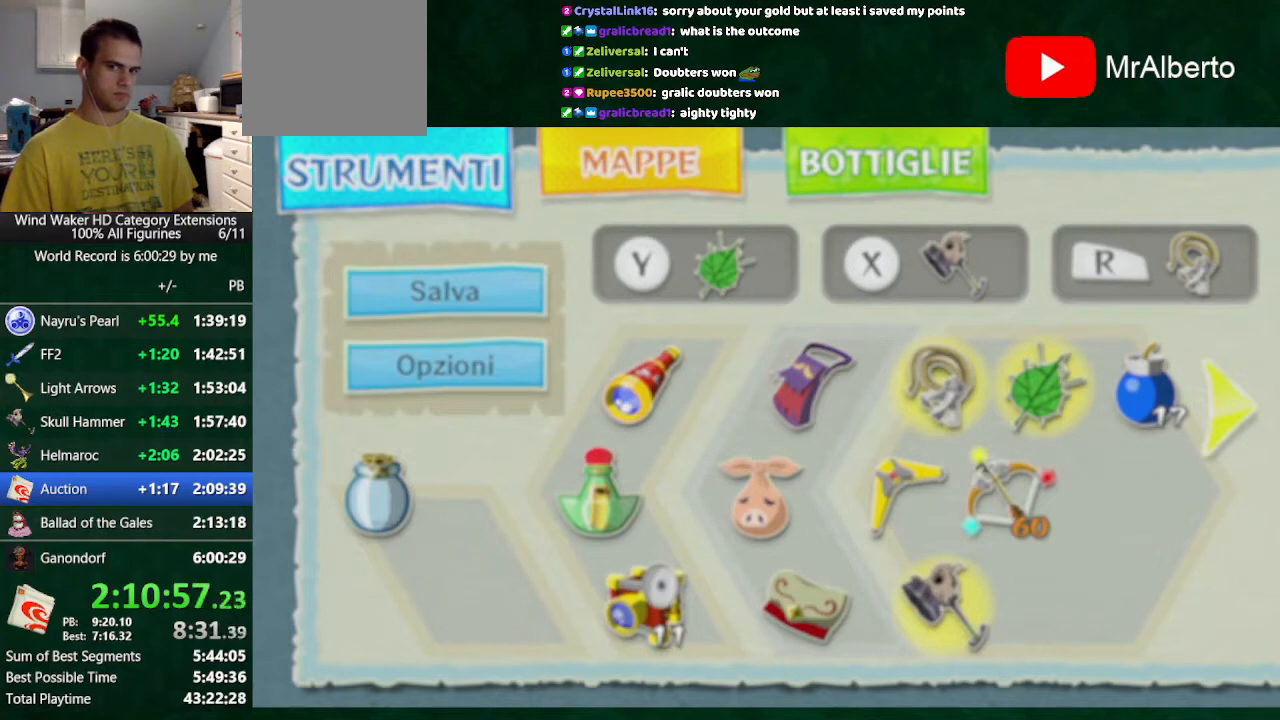
{"buttons": ["B"], "left_stick": "center", "right_stick": "center", "events": [[167, "A", "up"]]}
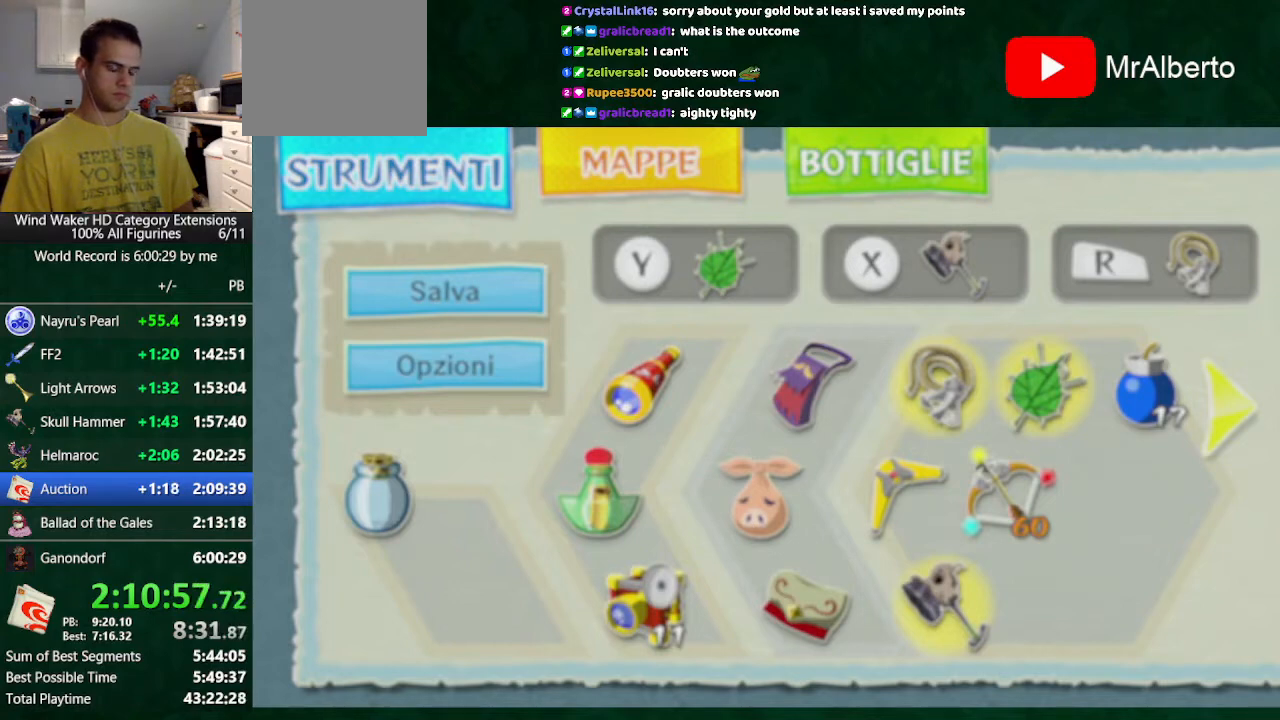
{"buttons": ["B"], "left_stick": "center", "right_stick": "center", "events": []}
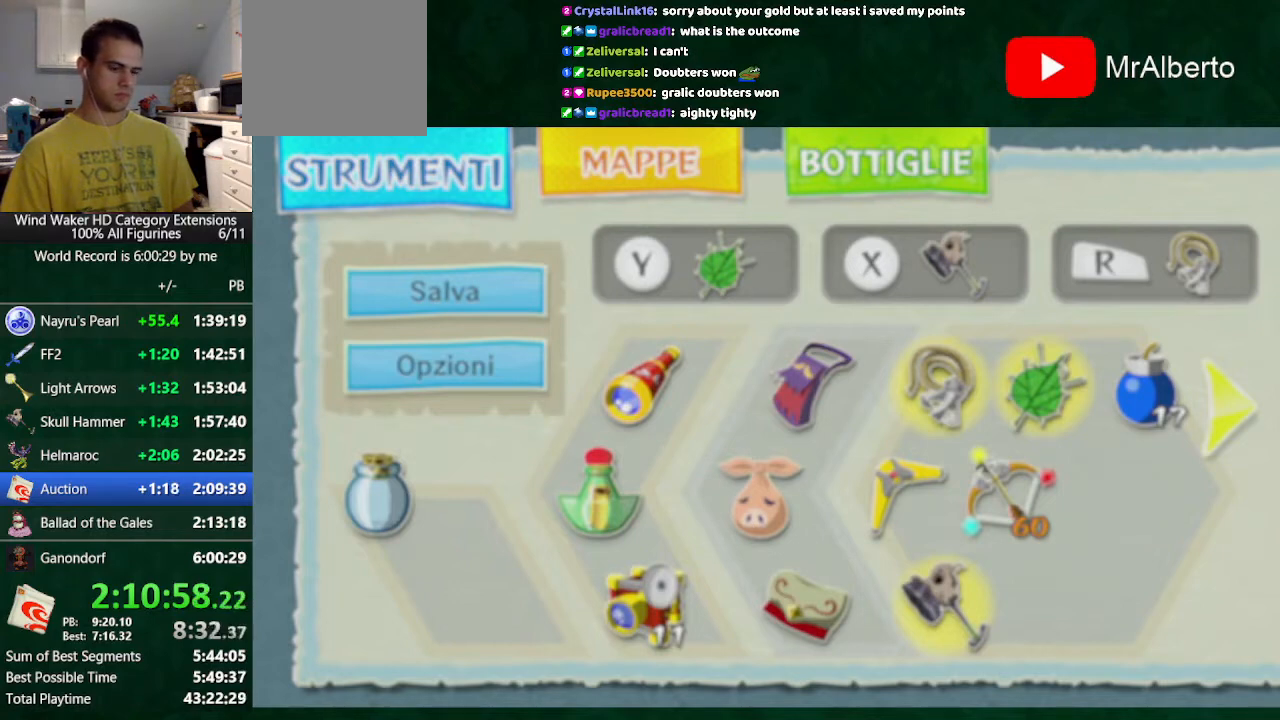
{"buttons": ["B"], "left_stick": "center", "right_stick": "center", "events": []}
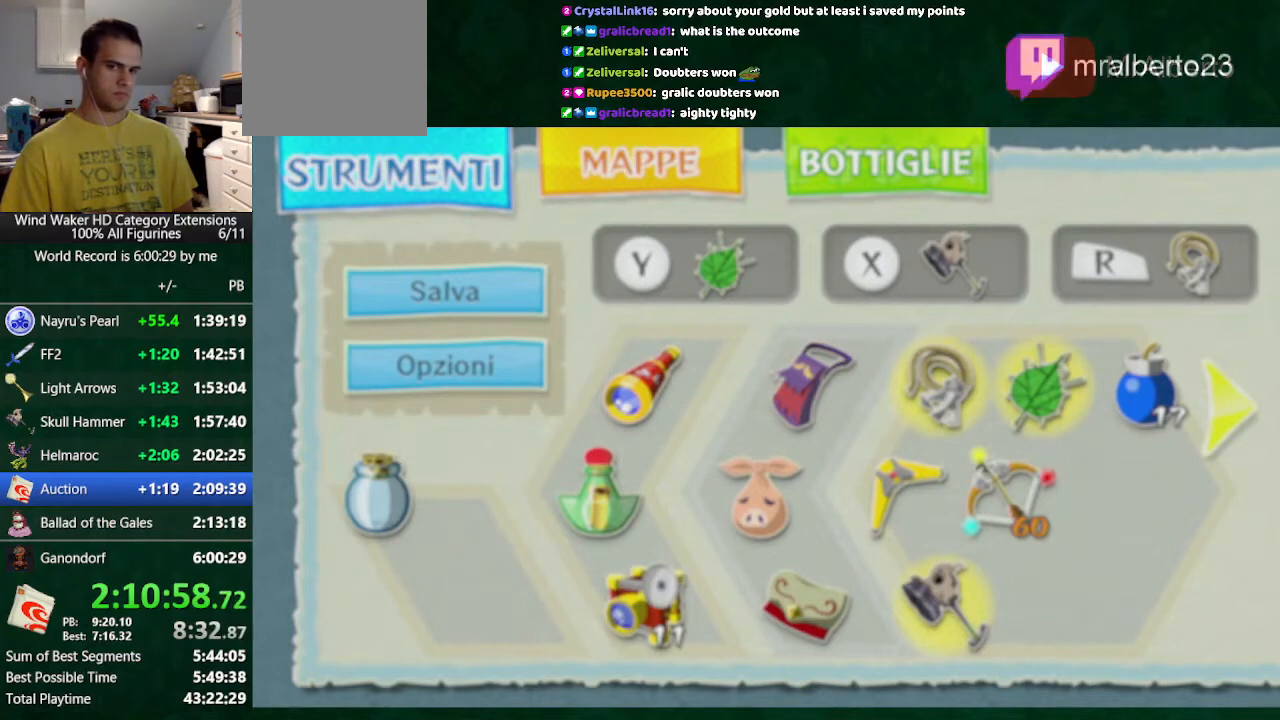
{"buttons": ["B"], "left_stick": "center", "right_stick": "center", "events": []}
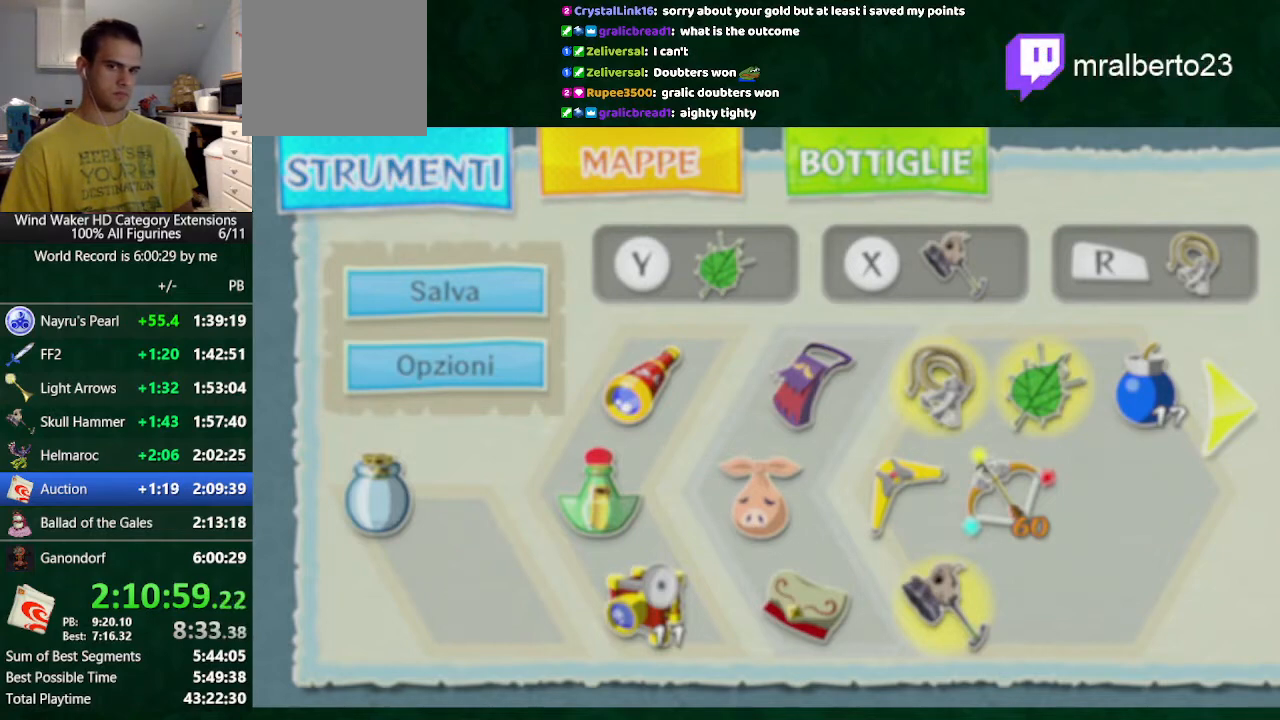
{"buttons": ["B"], "left_stick": "center", "right_stick": "center", "events": [[367, "A", "down"], [467, "A", "up"]]}
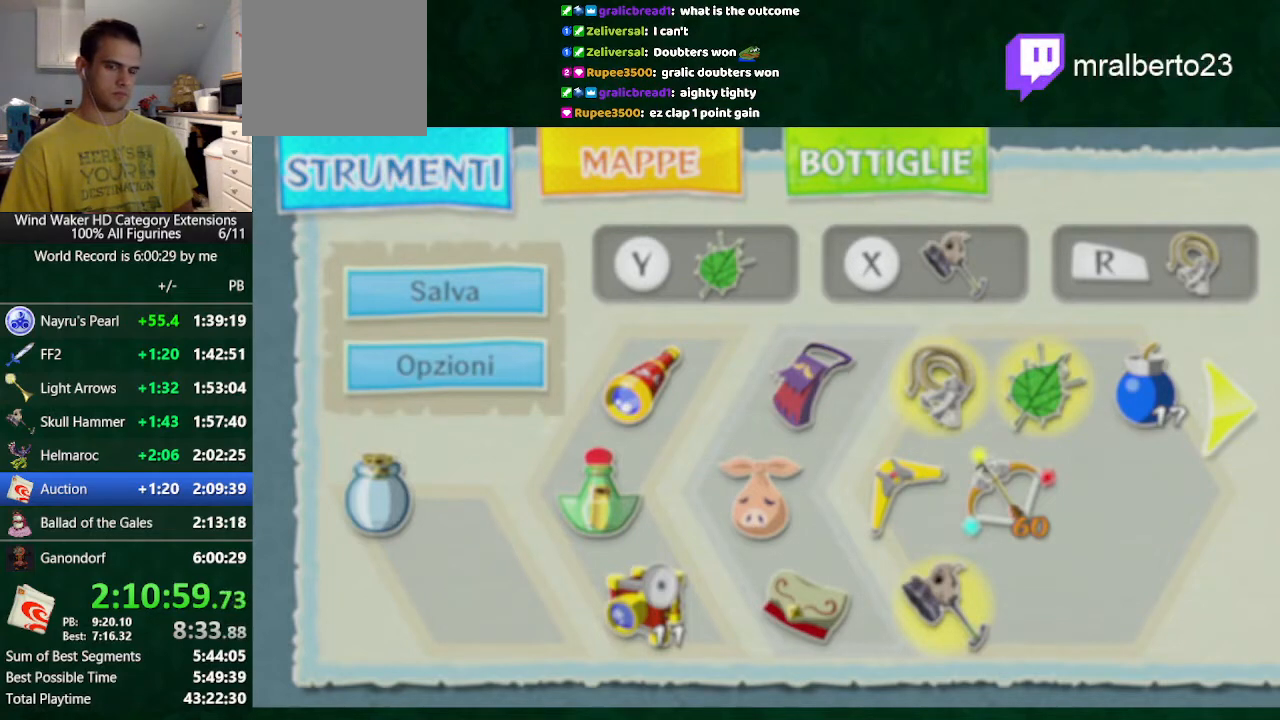
{"buttons": ["B"], "left_stick": "center", "right_stick": "center", "events": []}
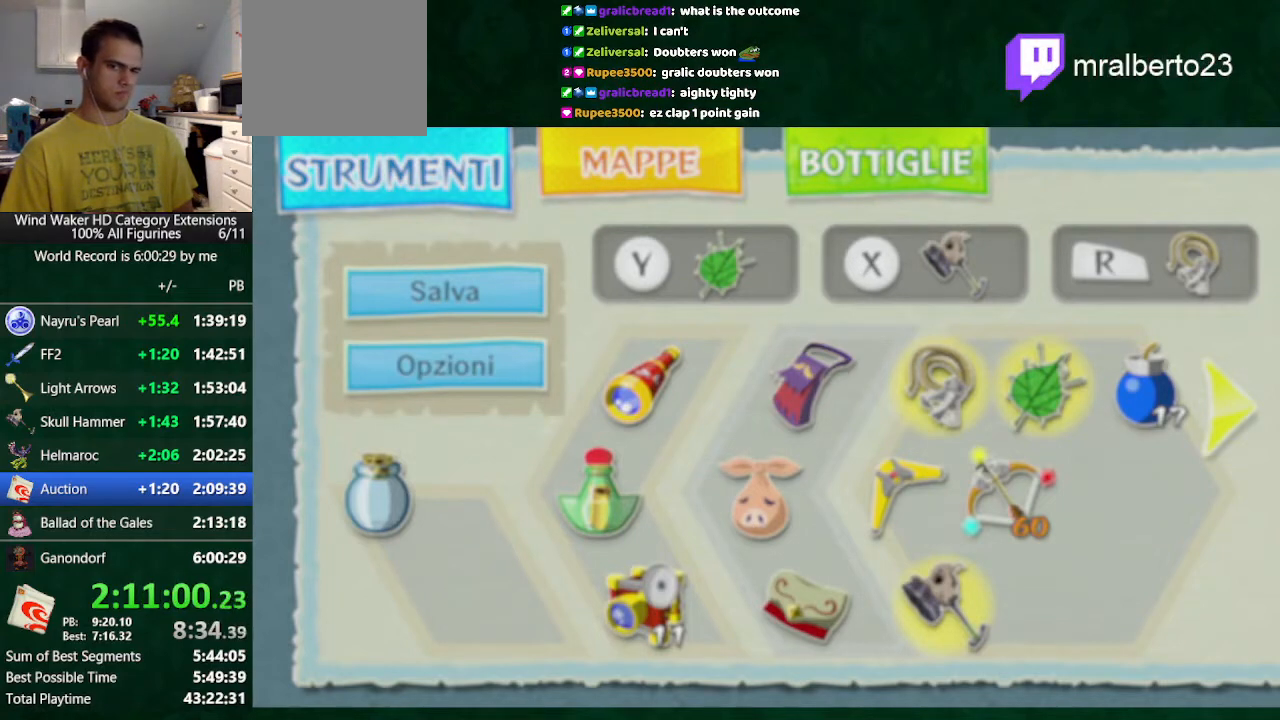
{"buttons": ["B"], "left_stick": "center", "right_stick": "center", "events": [[233, "A", "down"], [367, "A", "up"]]}
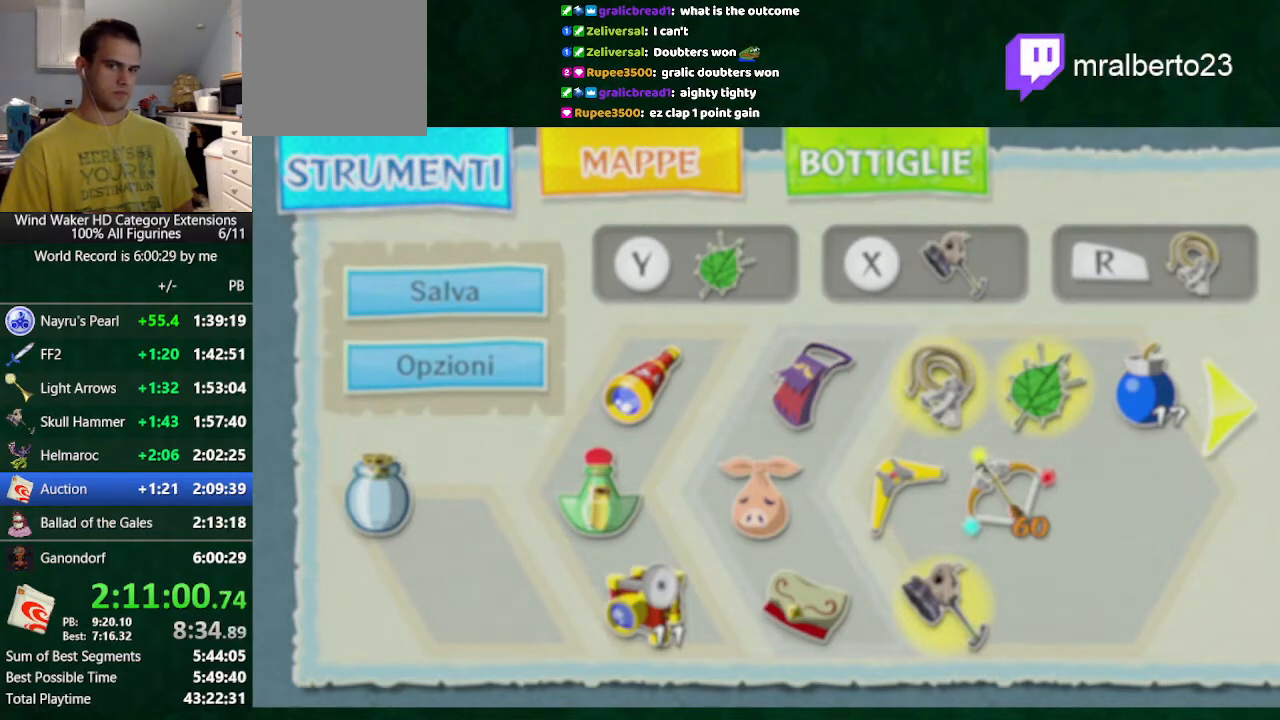
{"buttons": ["B"], "left_stick": "center", "right_stick": "center", "events": [[267, "A", "down"], [400, "A", "up"]]}
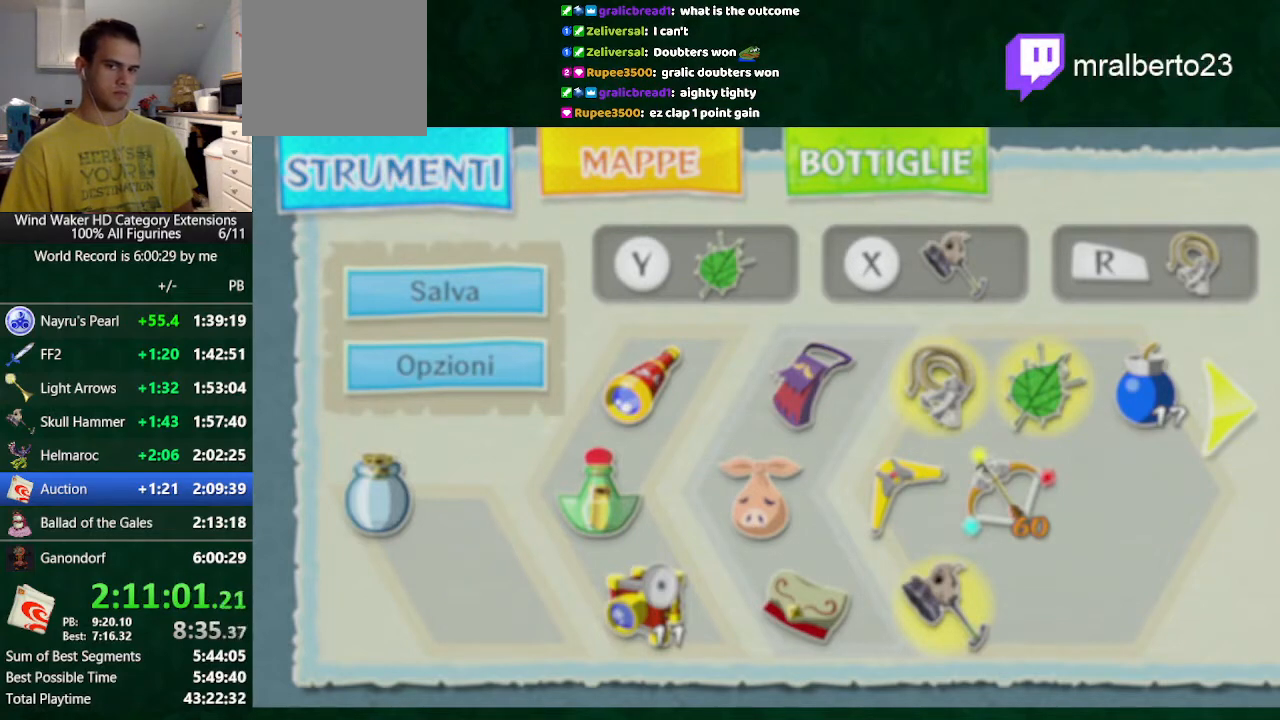
{"buttons": ["B"], "left_stick": "center", "right_stick": "center", "events": []}
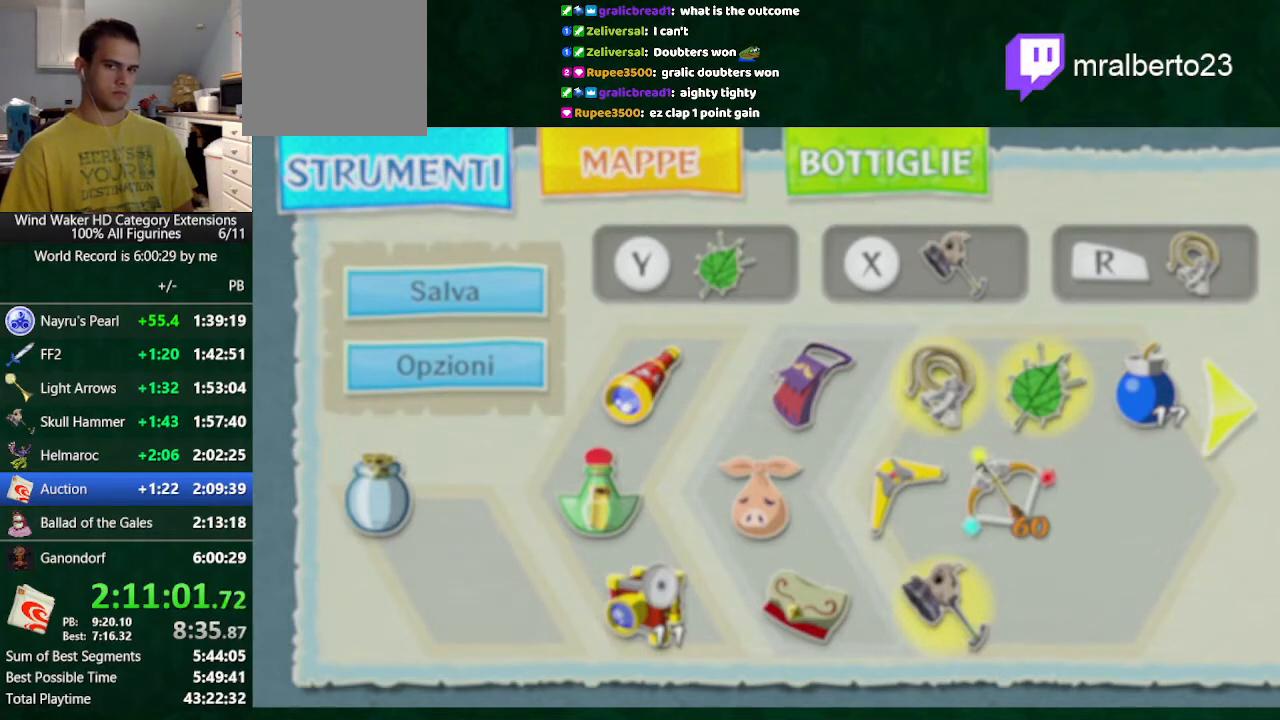
{"buttons": ["B"], "left_stick": "center", "right_stick": "center", "events": [[333, "A", "down"], [467, "A", "up"]]}